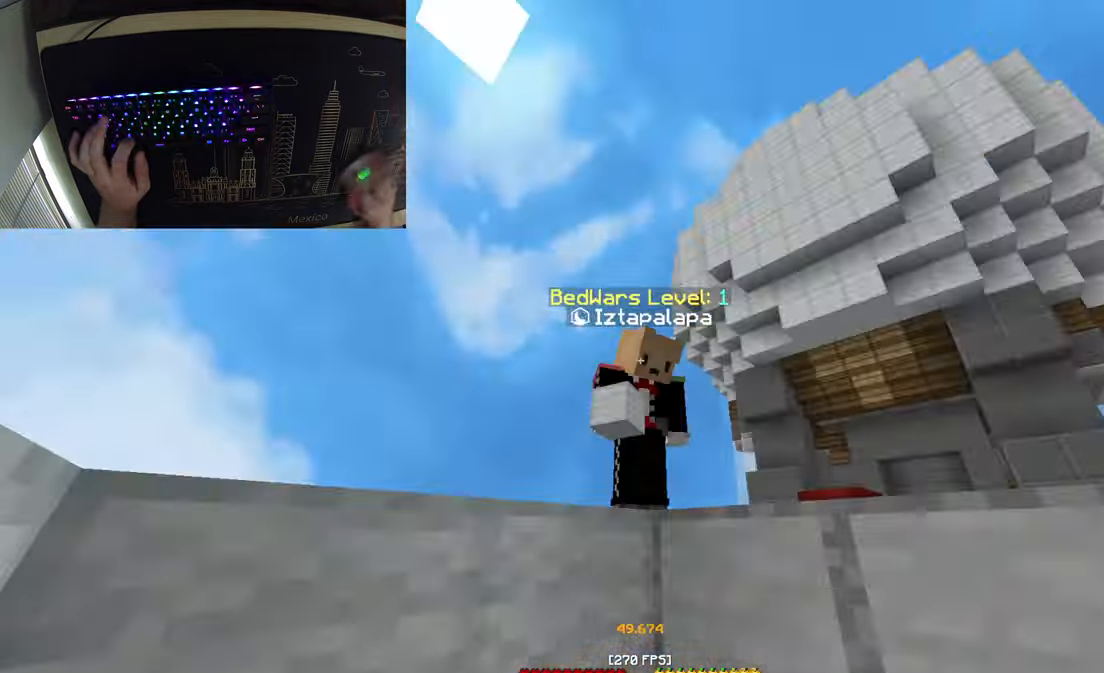
Gameplay with keyboard and mouse; each line is a JSON object with the keys and mouse buttons held at the frame after it. "events" lists presses ("down") and releases ("up") of "a", "d", "s", "space", "w", "mouse_left" and "mouse_right" between this image and that frame as [ms after this image, input, new state], when the widget could be followed in between. "mouse_left", "mouse_right" = the "left", "right" buttons of the "mouse" list. No other keys are recorded. Fast repeated clicks can show as one long hold. Mouse movement is not recorded.
{"keys": ["w"], "mouse": [], "events": [[417, "w", "down"]]}
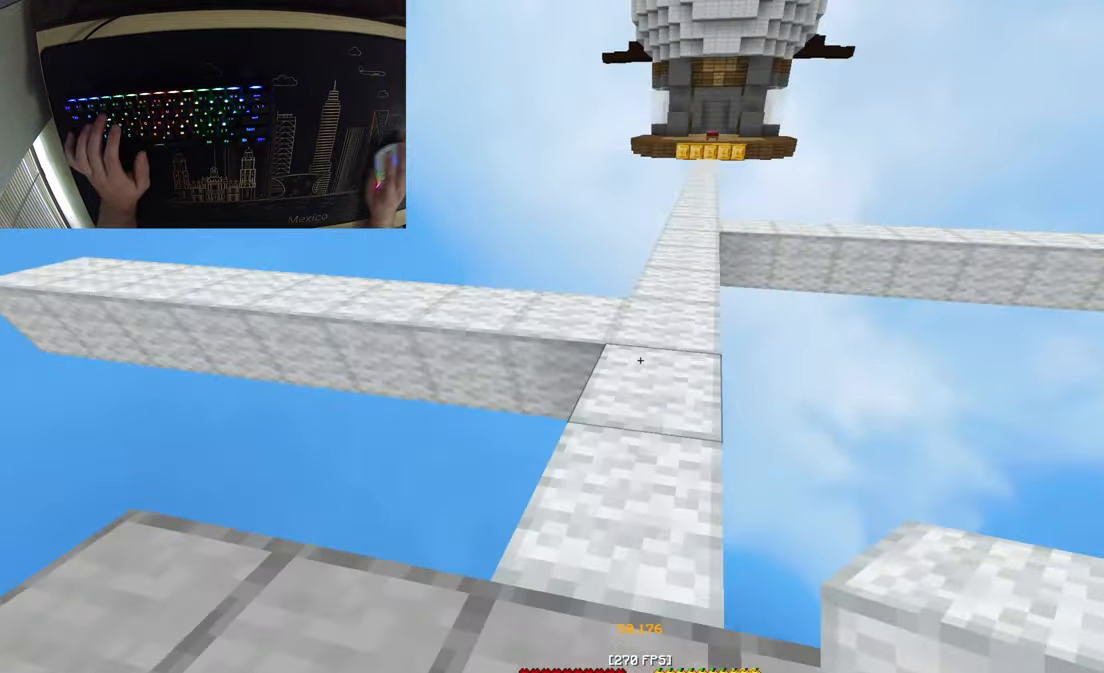
{"keys": ["space", "w"], "mouse": [], "events": [[283, "space", "down"]]}
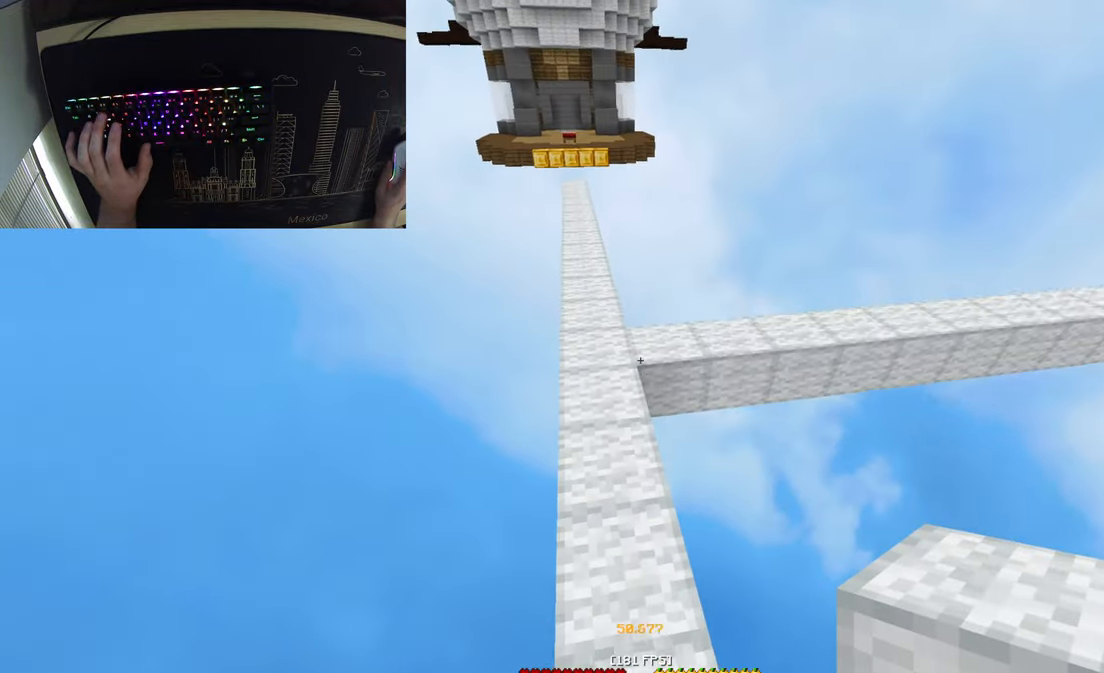
{"keys": ["w"], "mouse": [], "events": [[50, "space", "up"]]}
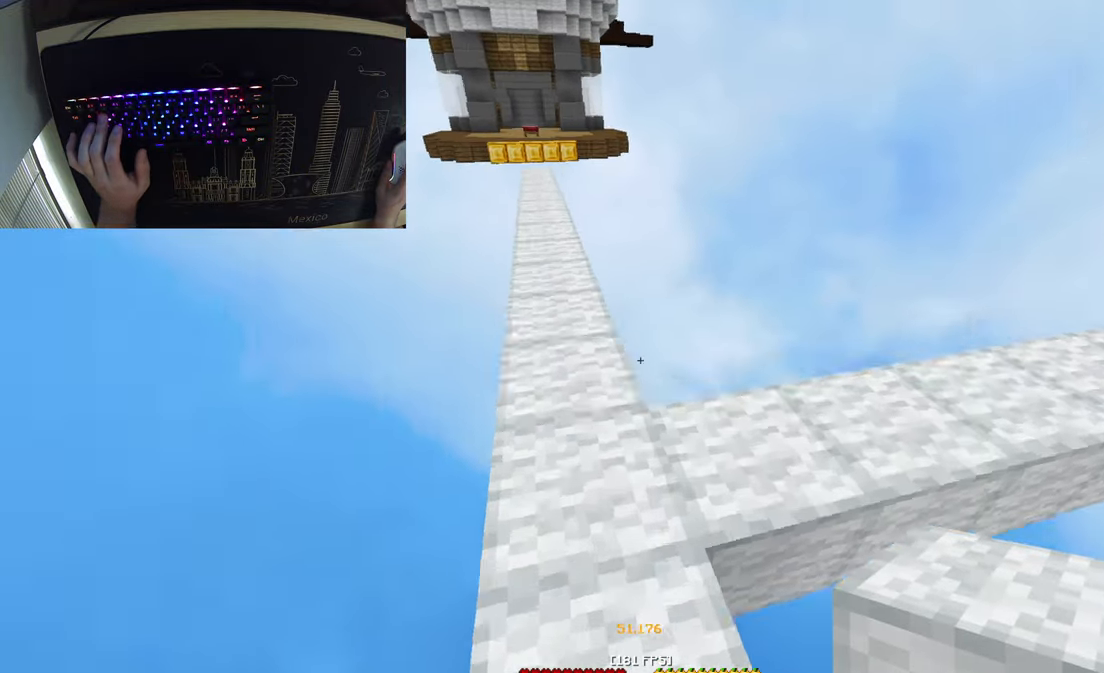
{"keys": [], "mouse": [], "events": [[167, "w", "up"]]}
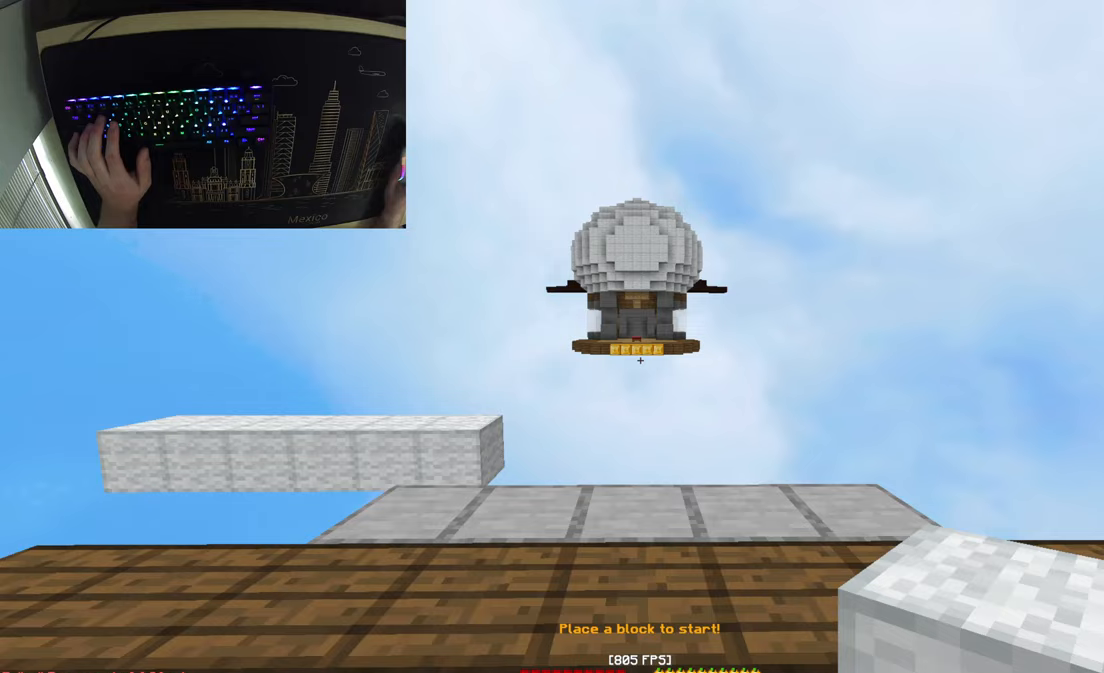
{"keys": ["w"], "mouse": [], "events": [[433, "w", "down"]]}
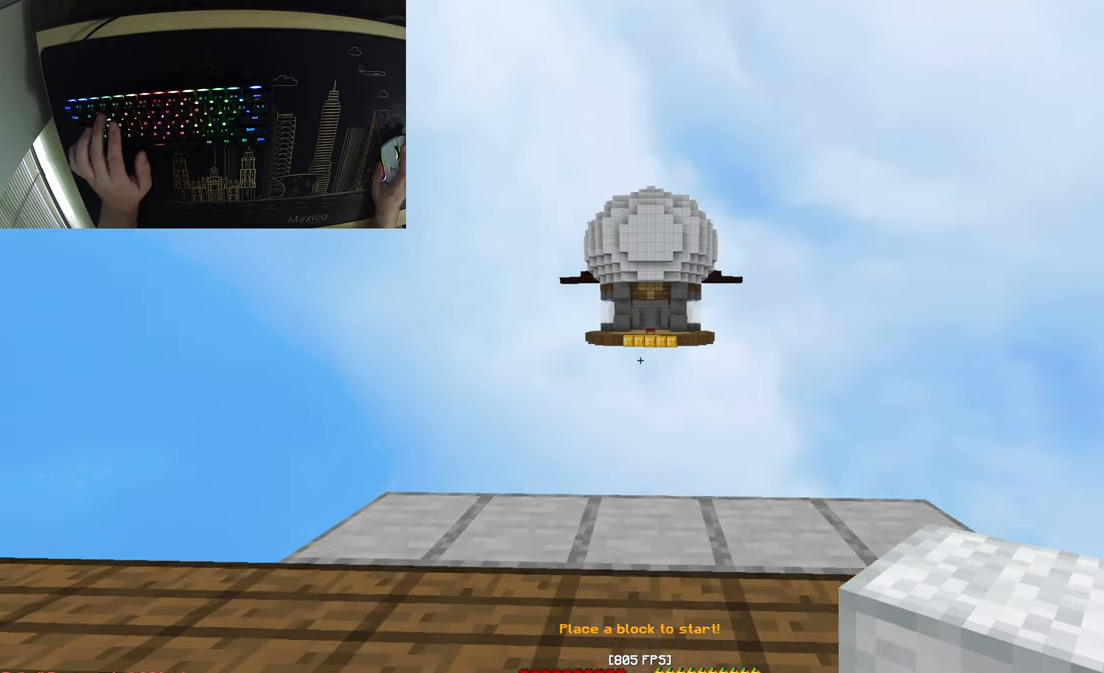
{"keys": ["a"], "mouse": [], "events": [[450, "a", "down"], [450, "w", "up"]]}
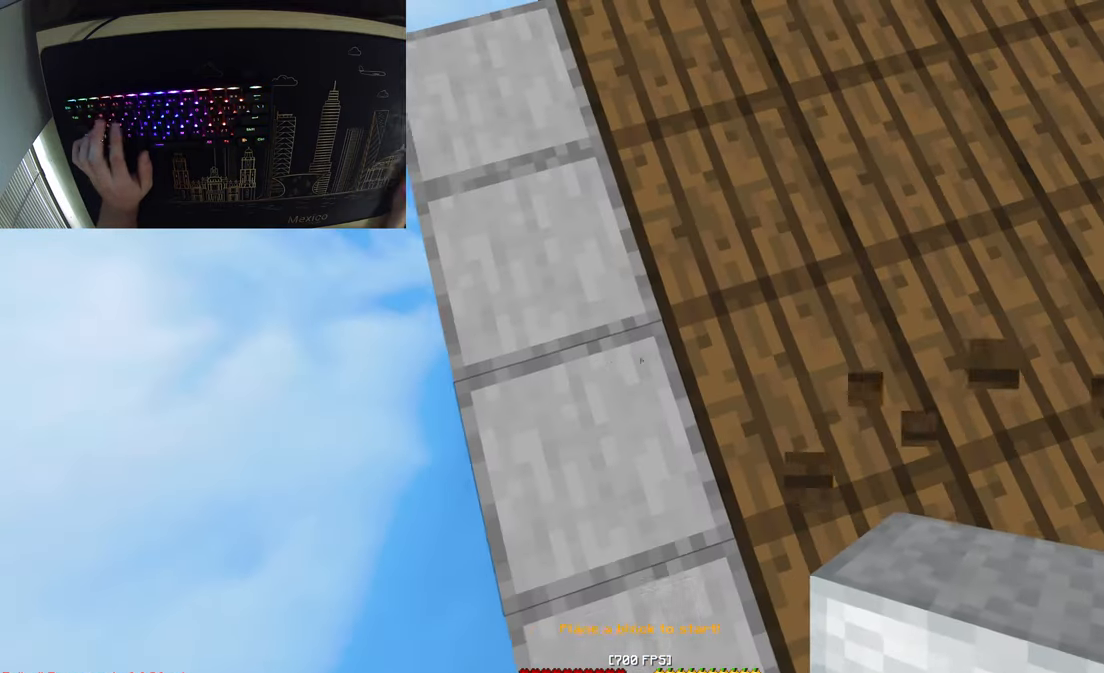
{"keys": [], "mouse": [], "events": [[50, "a", "up"]]}
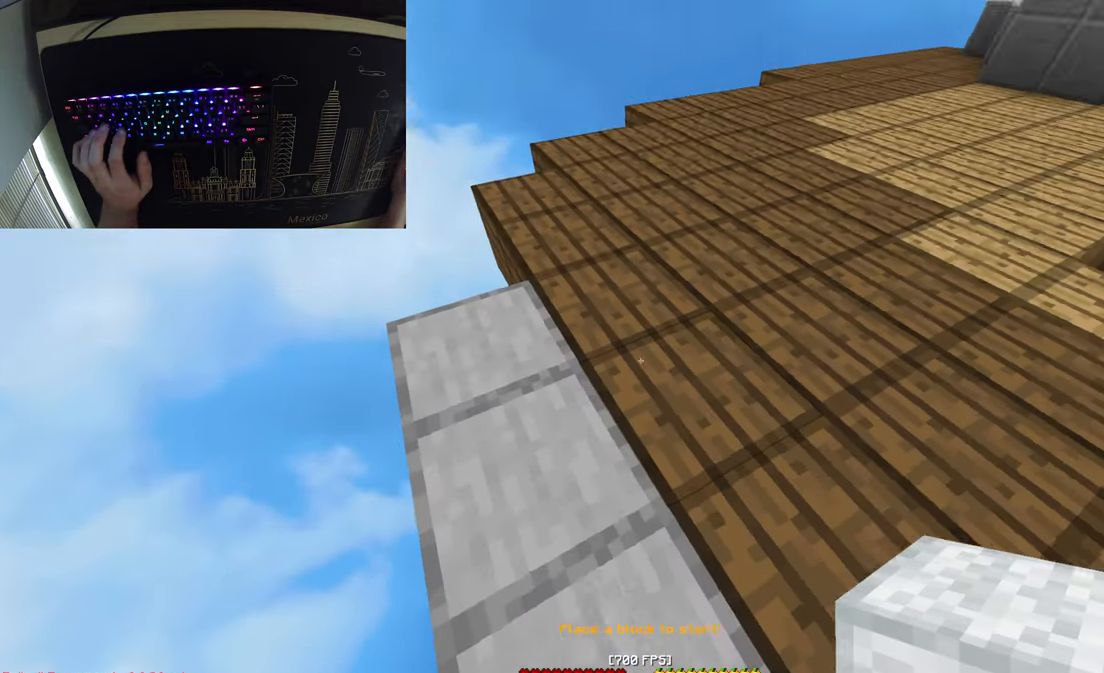
{"keys": [], "mouse": [], "events": []}
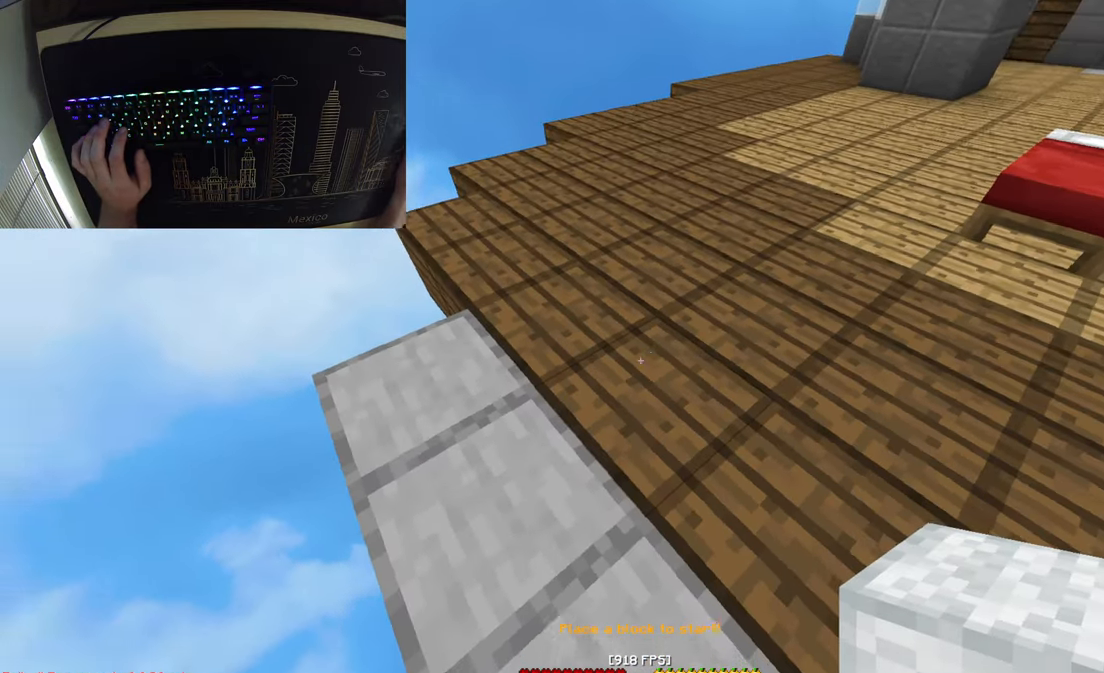
{"keys": ["s"], "mouse": [], "events": [[433, "s", "down"]]}
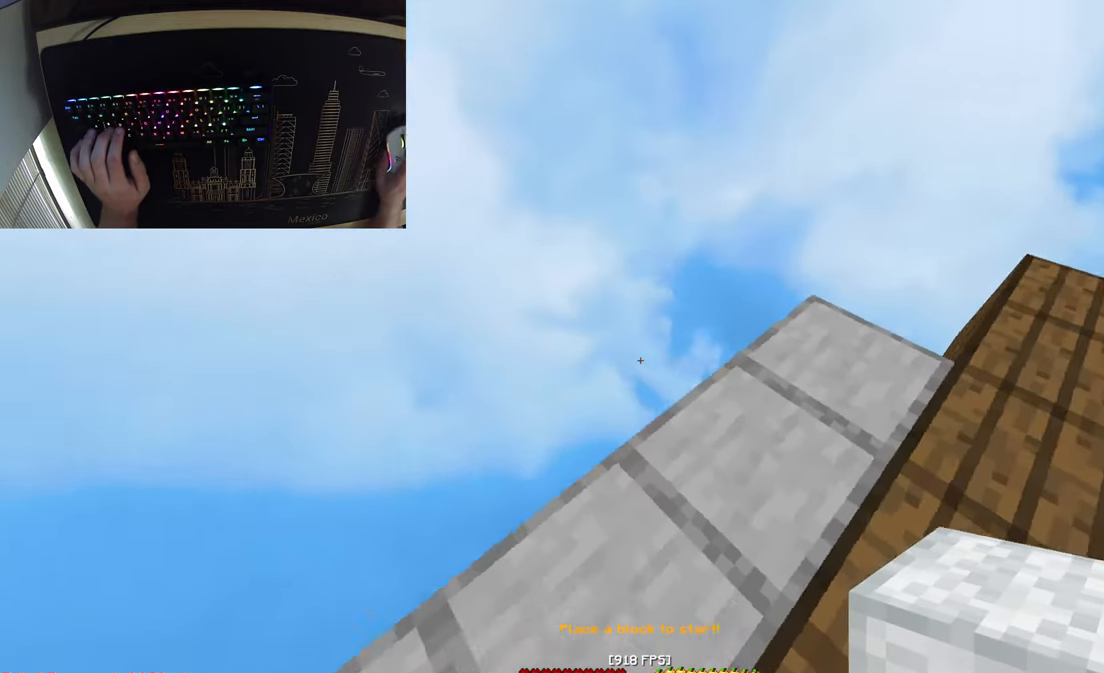
{"keys": [], "mouse": [], "events": [[500, "s", "up"]]}
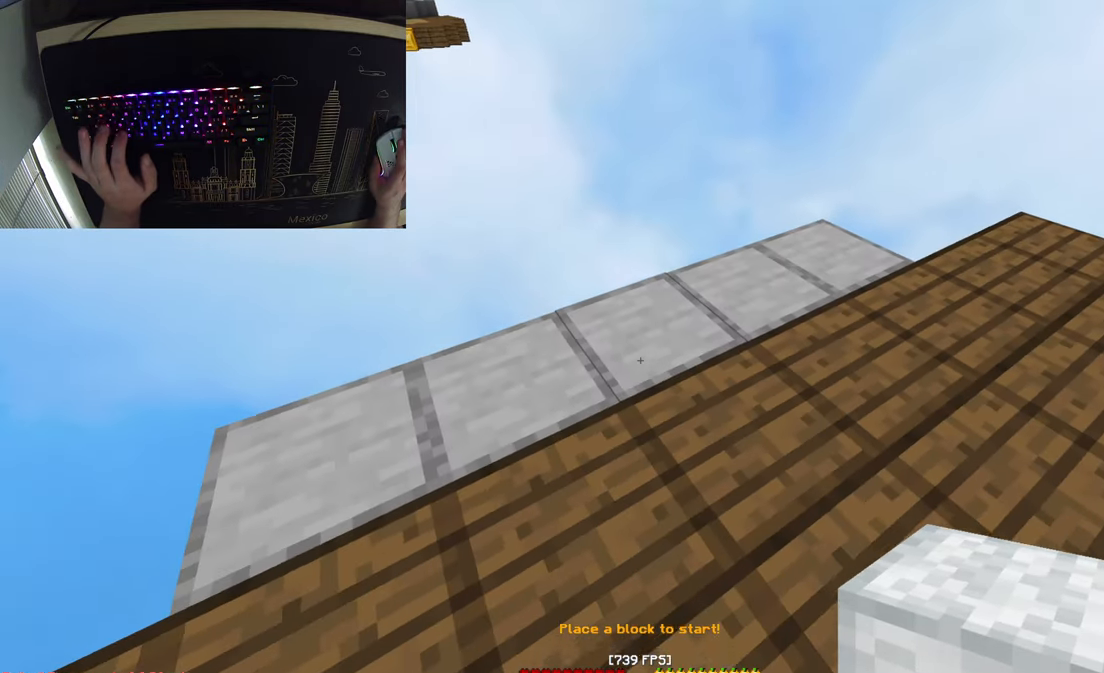
{"keys": [], "mouse": [], "events": []}
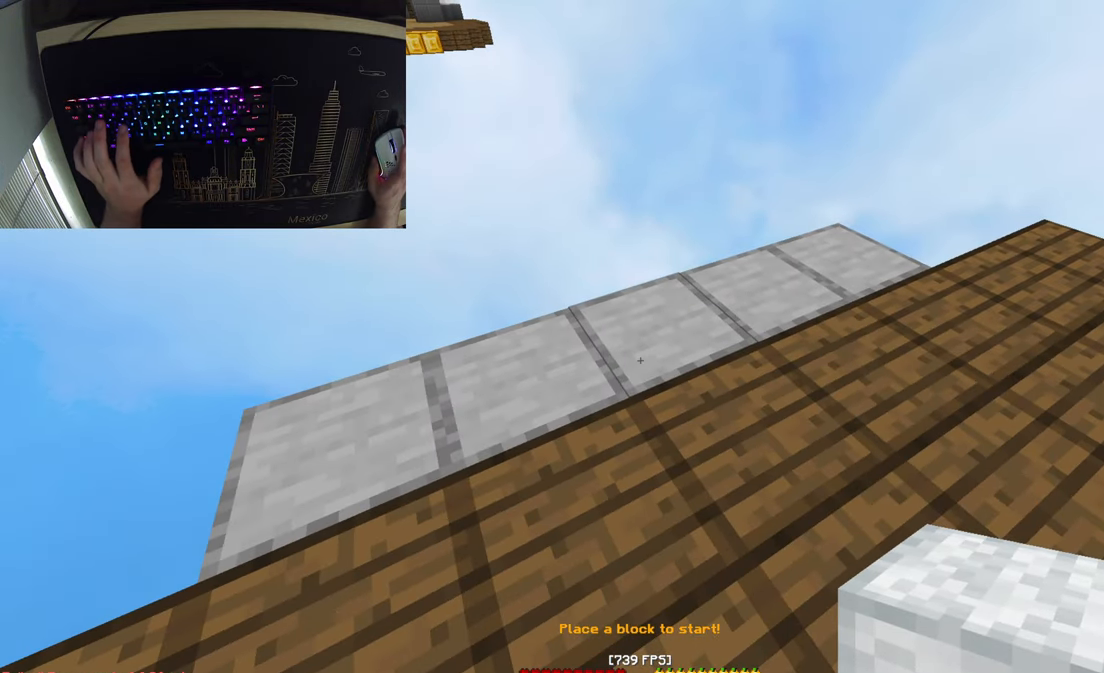
{"keys": [], "mouse": [], "events": []}
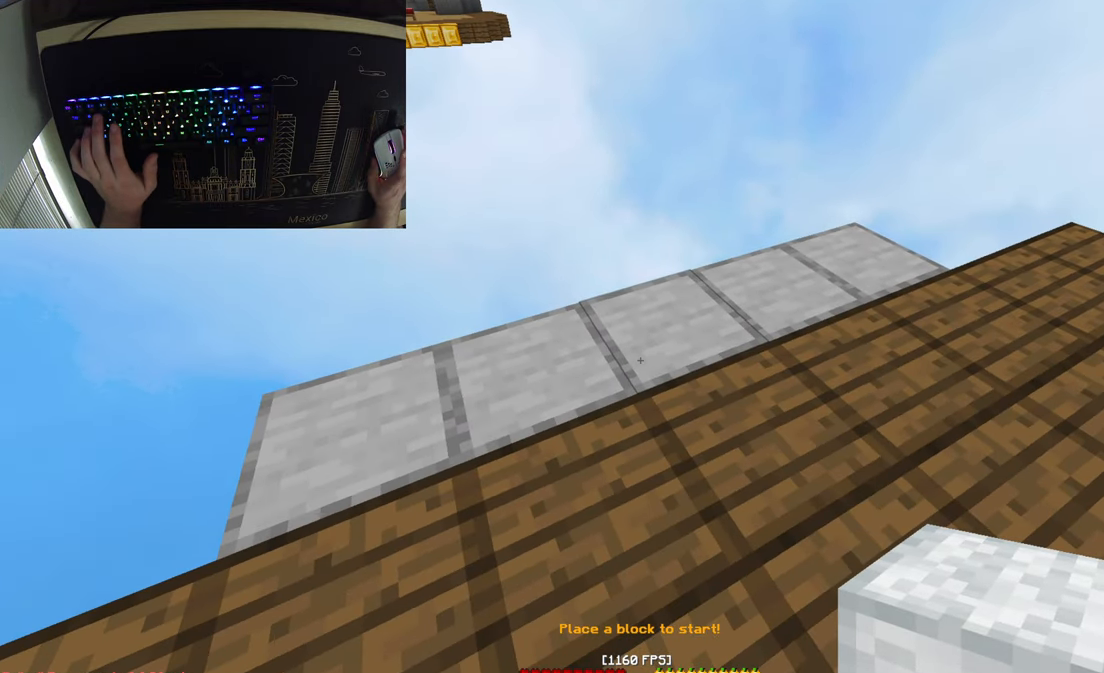
{"keys": ["d"], "mouse": [], "events": [[333, "d", "down"]]}
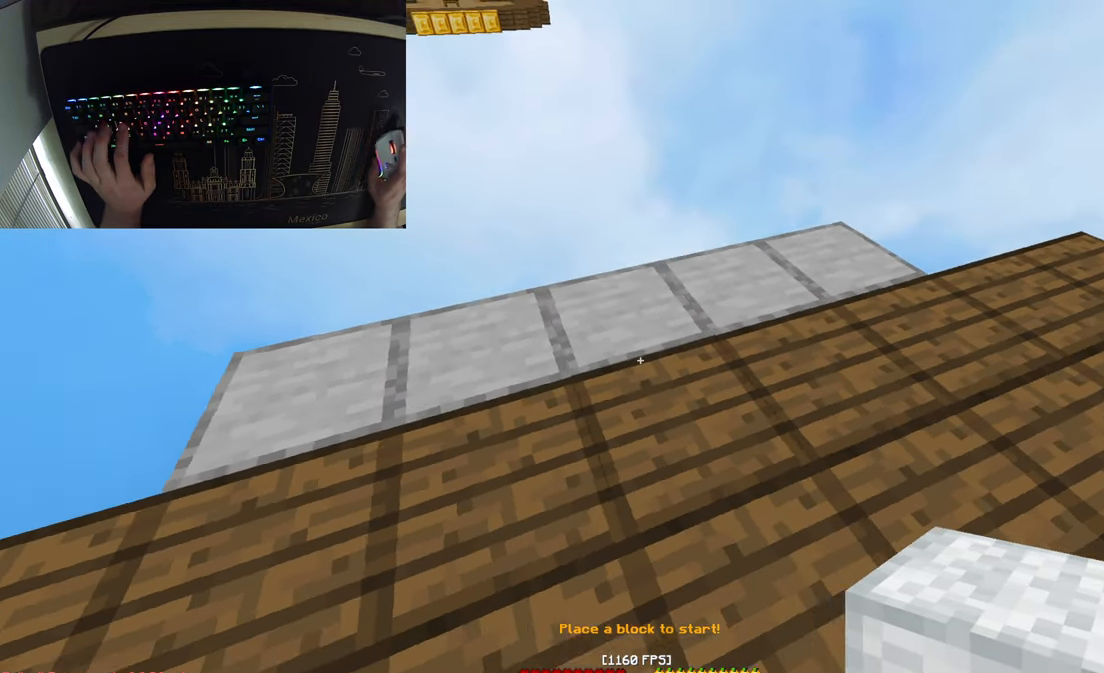
{"keys": ["w"], "mouse": [], "events": [[33, "s", "down"], [133, "d", "up"], [333, "s", "up"], [500, "w", "down"]]}
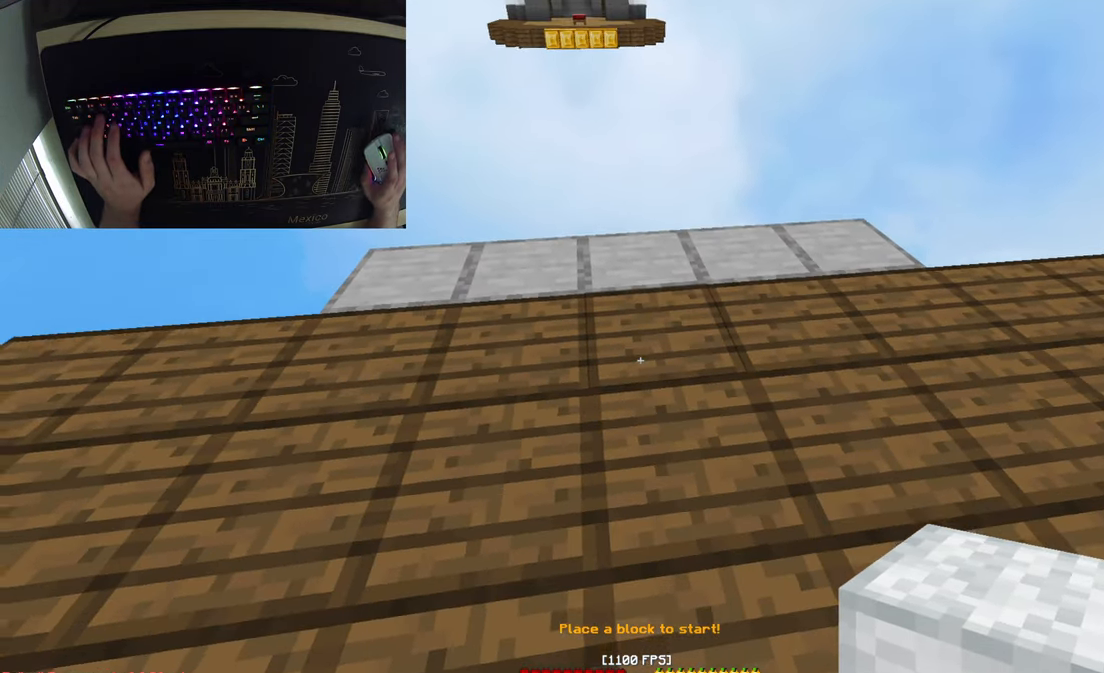
{"keys": [], "mouse": [], "events": [[100, "space", "down"], [250, "space", "up"], [300, "w", "up"]]}
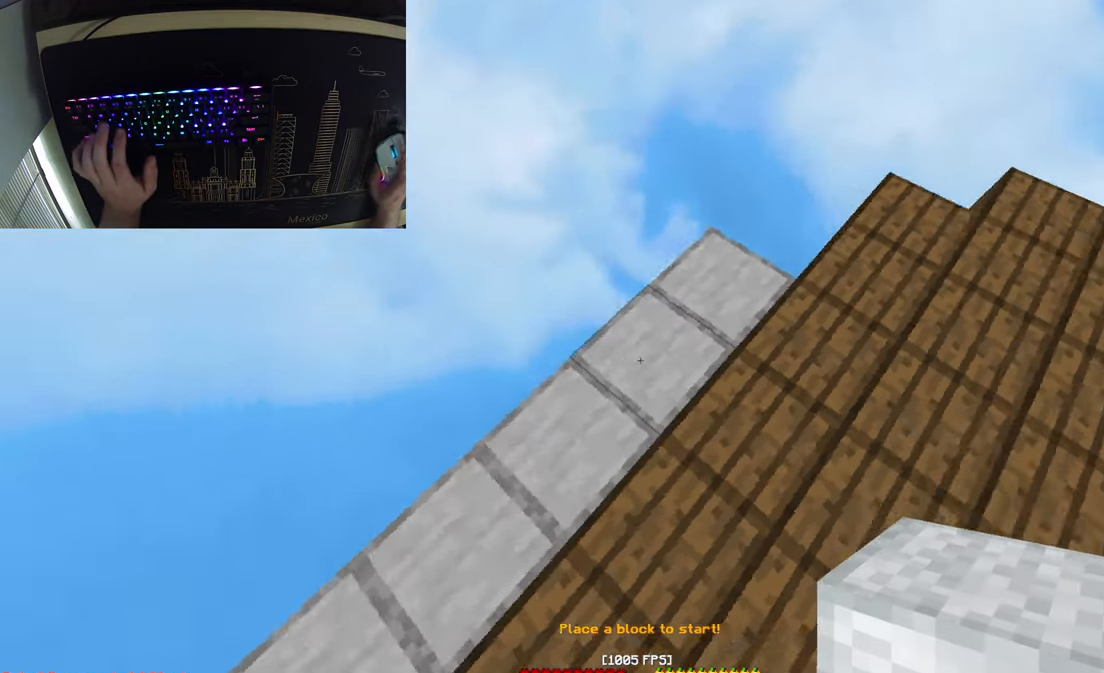
{"keys": ["a", "s"], "mouse": [], "events": [[117, "a", "down"], [217, "s", "down"]]}
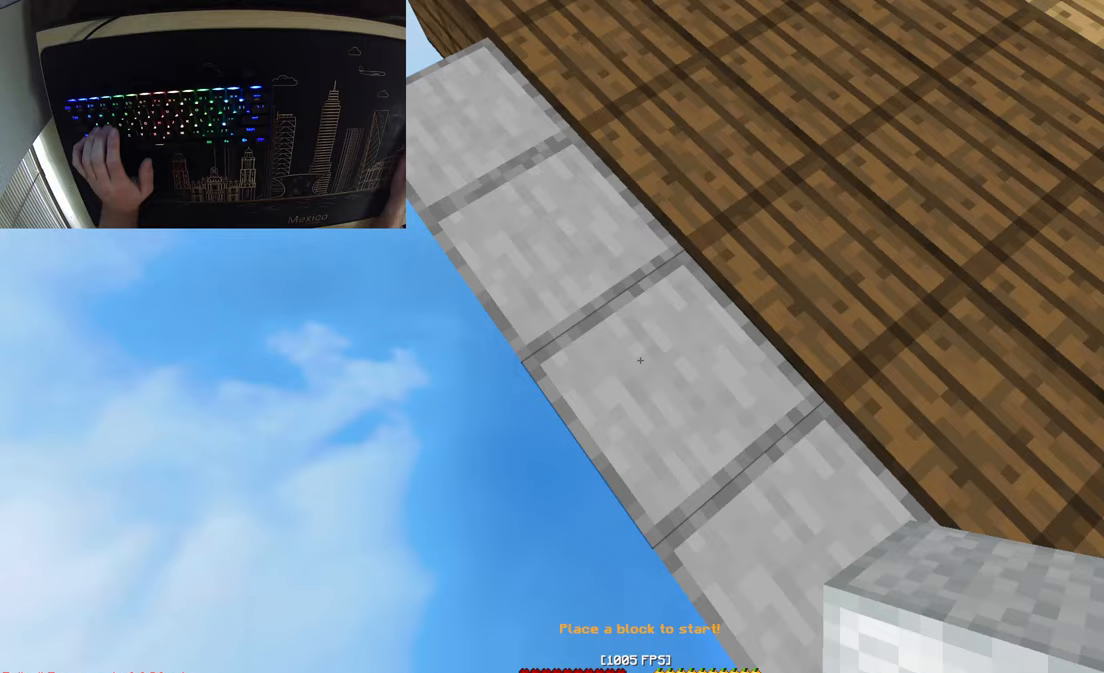
{"keys": ["d", "w"], "mouse": [], "events": [[433, "s", "up"], [483, "a", "up"], [483, "d", "down"], [483, "w", "down"]]}
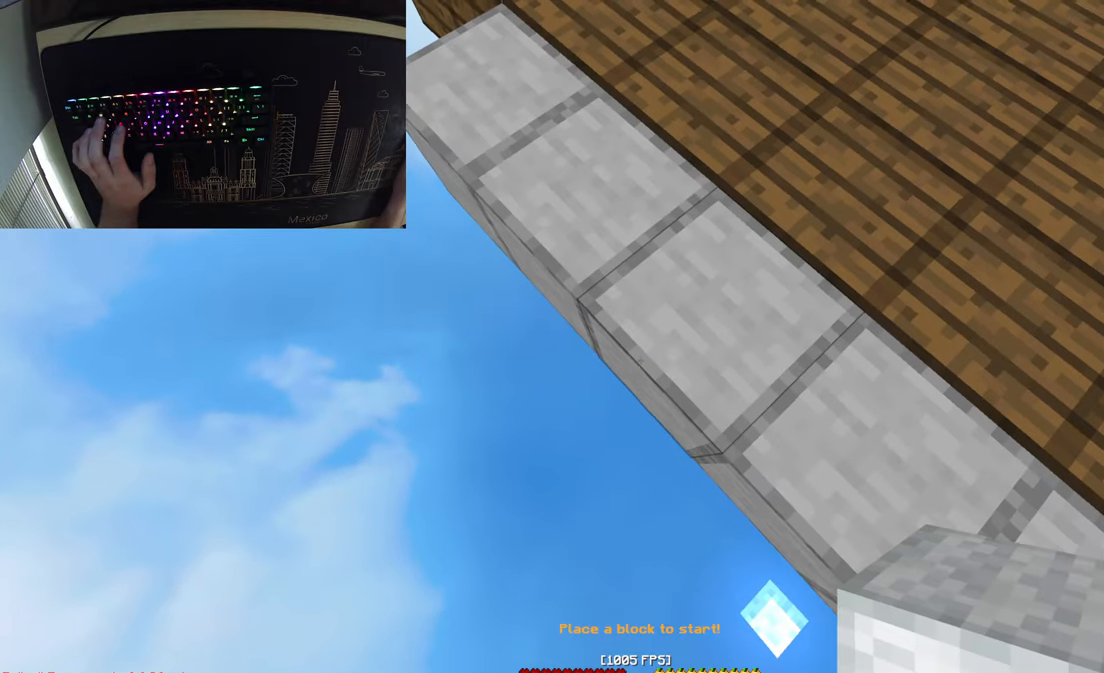
{"keys": ["d", "s"], "mouse": [], "events": [[317, "w", "up"], [433, "s", "down"]]}
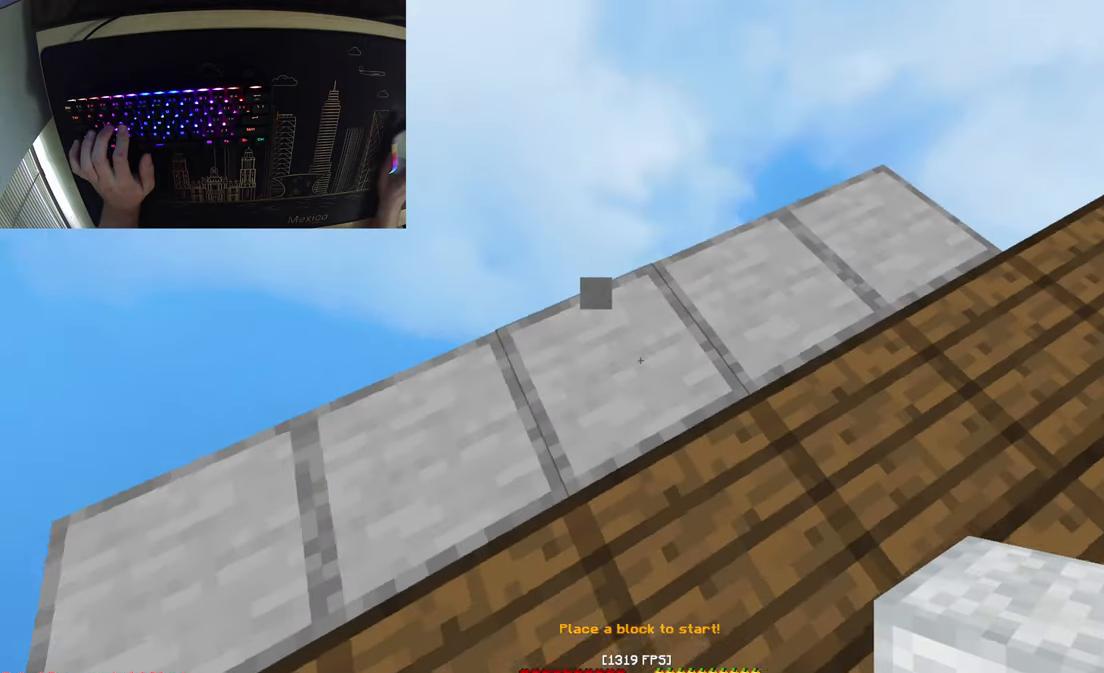
{"keys": [], "mouse": [], "events": [[83, "d", "up"], [450, "s", "up"]]}
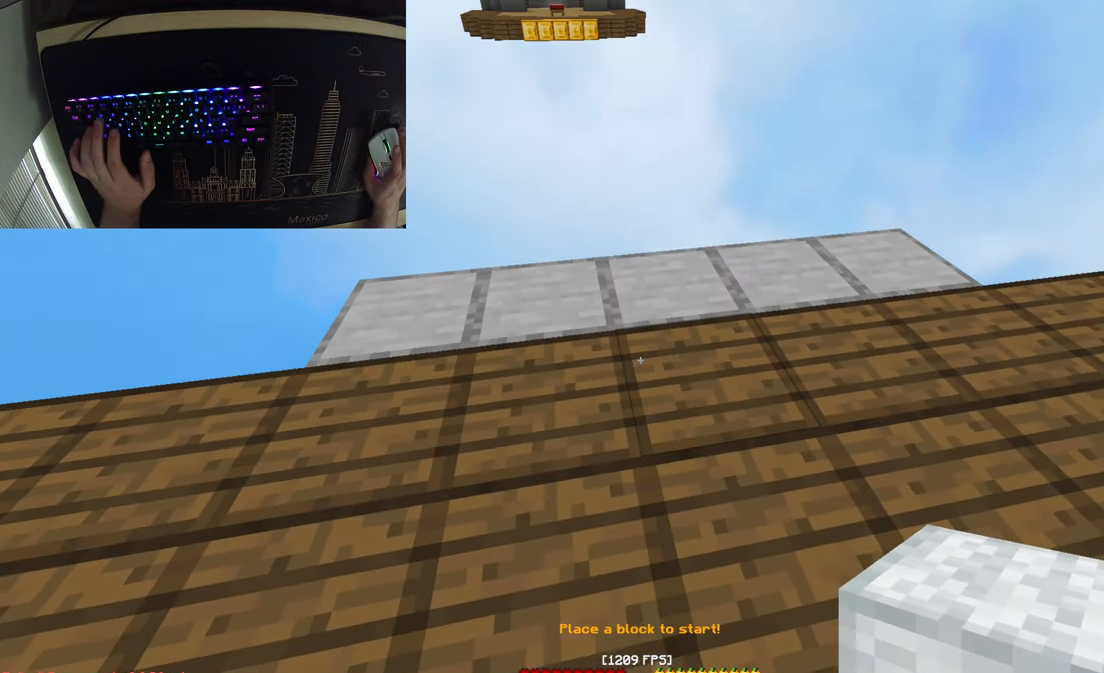
{"keys": [], "mouse": [], "events": []}
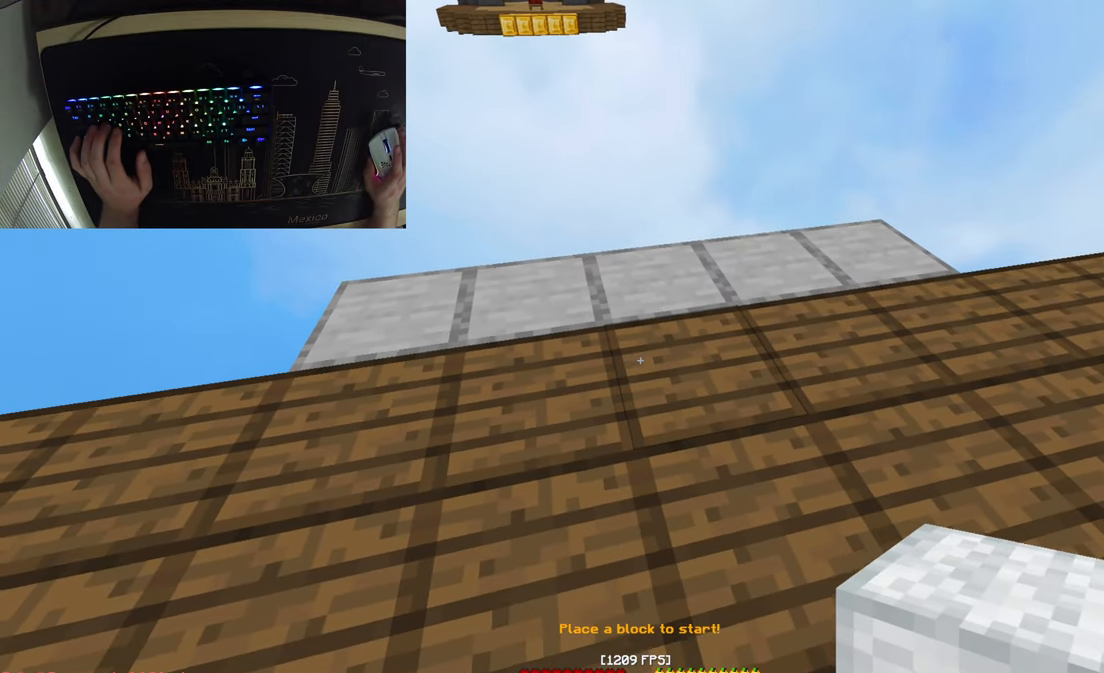
{"keys": [], "mouse": [], "events": []}
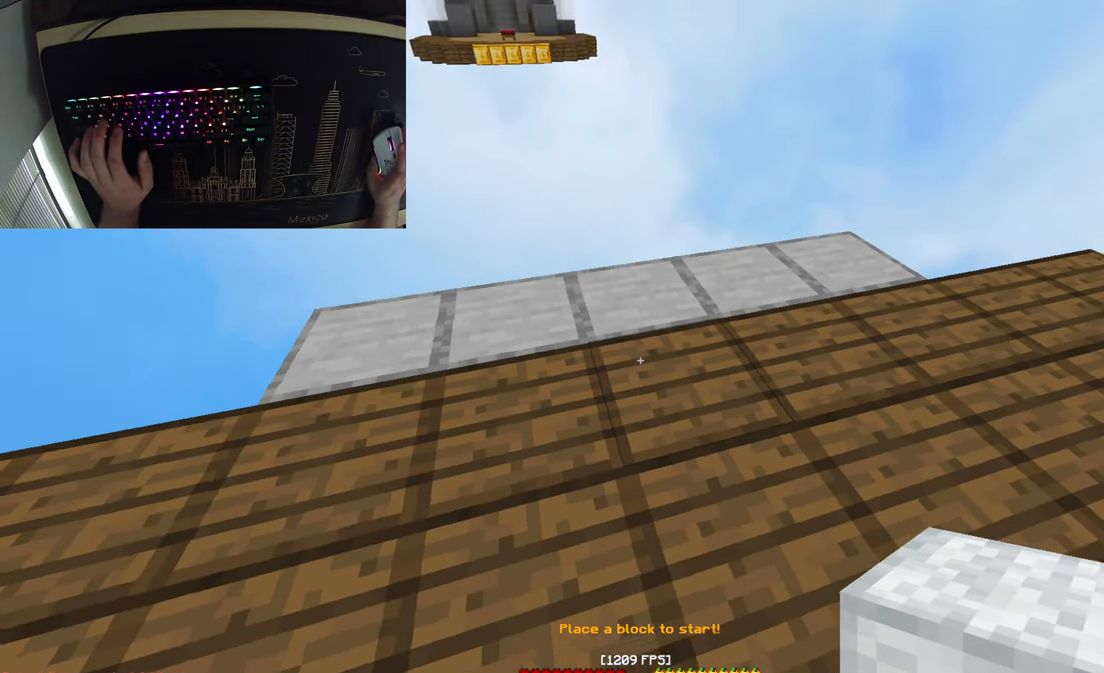
{"keys": [], "mouse": [], "events": [[67, "s", "down"], [133, "d", "down"], [383, "d", "up"], [433, "s", "up"]]}
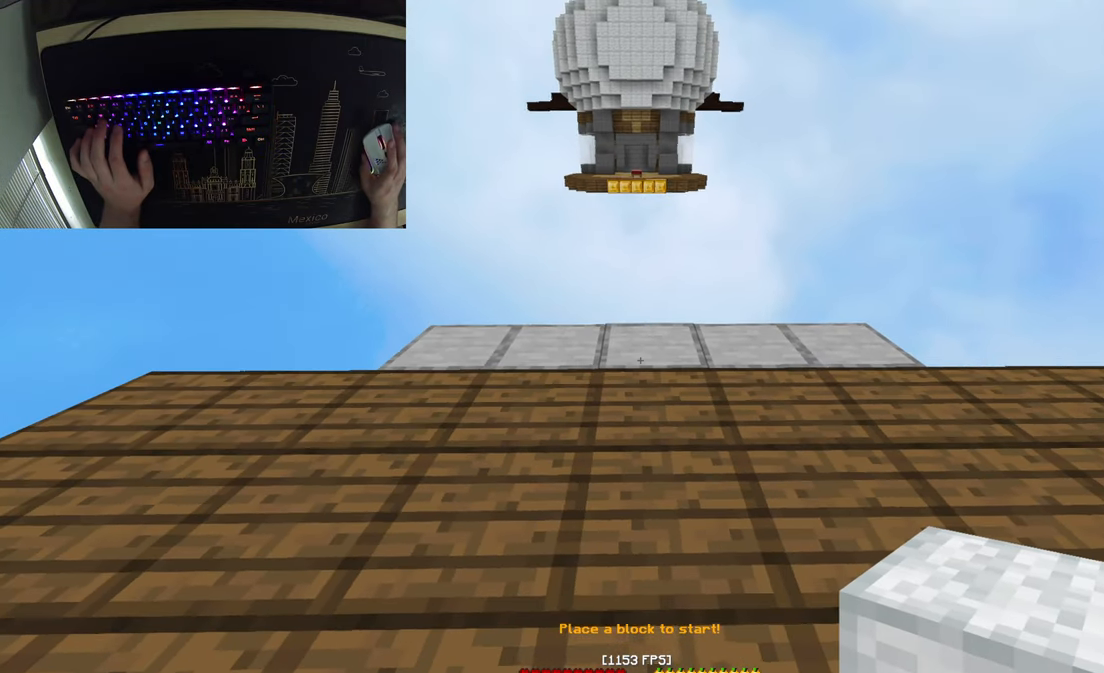
{"keys": [], "mouse": [], "events": []}
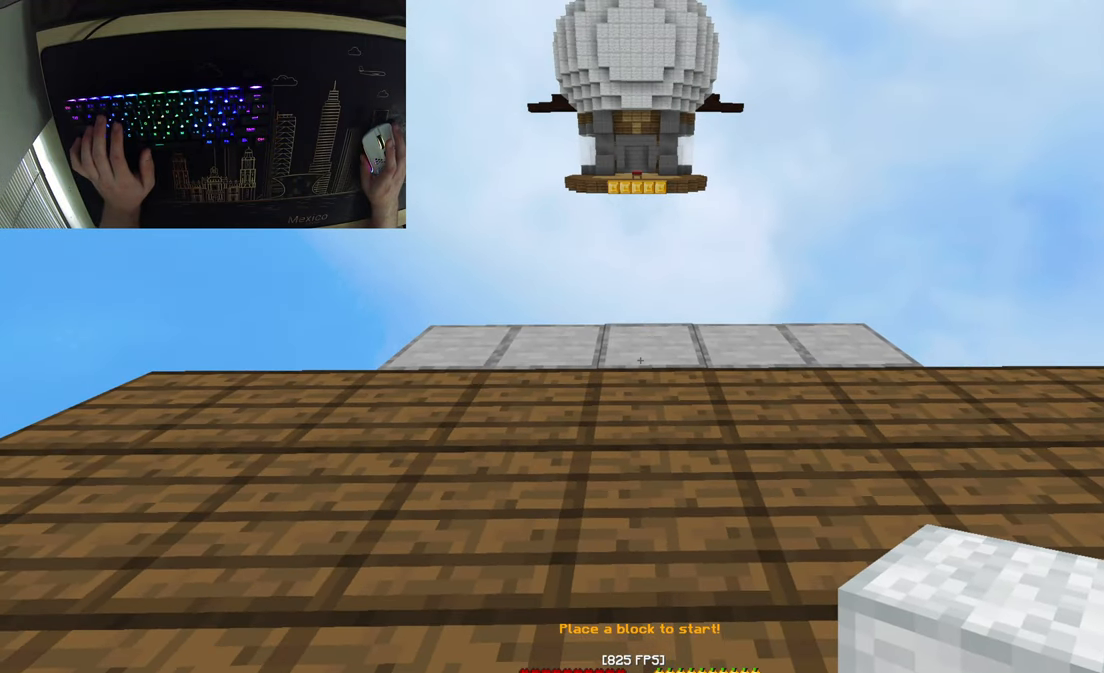
{"keys": [], "mouse": [], "events": []}
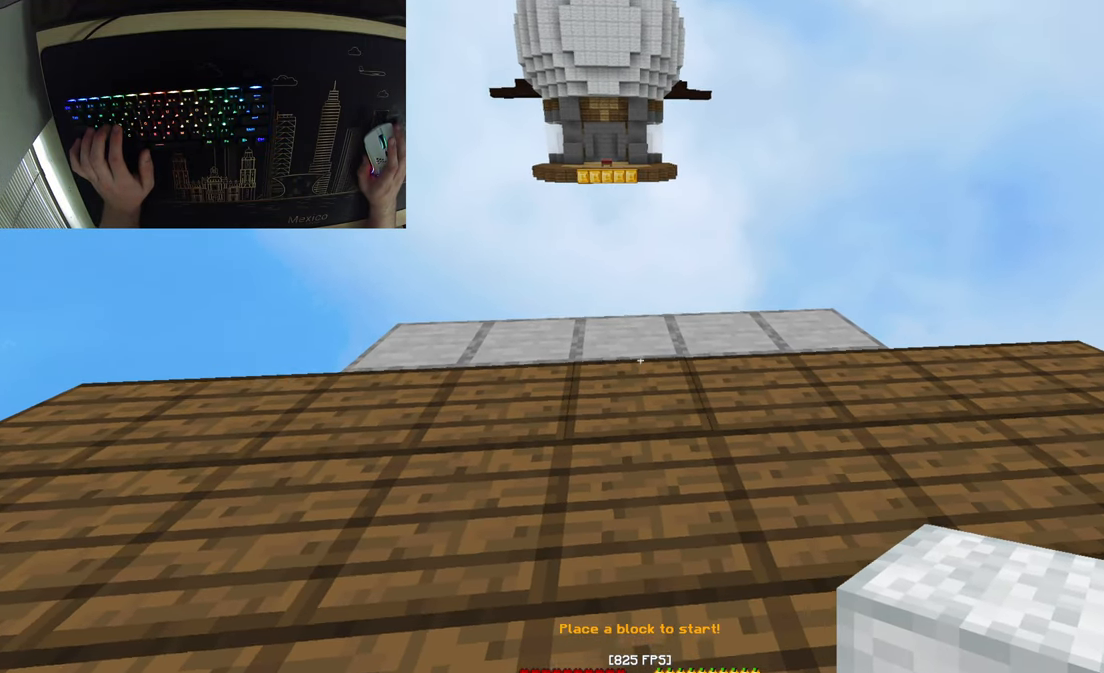
{"keys": [], "mouse": [], "events": []}
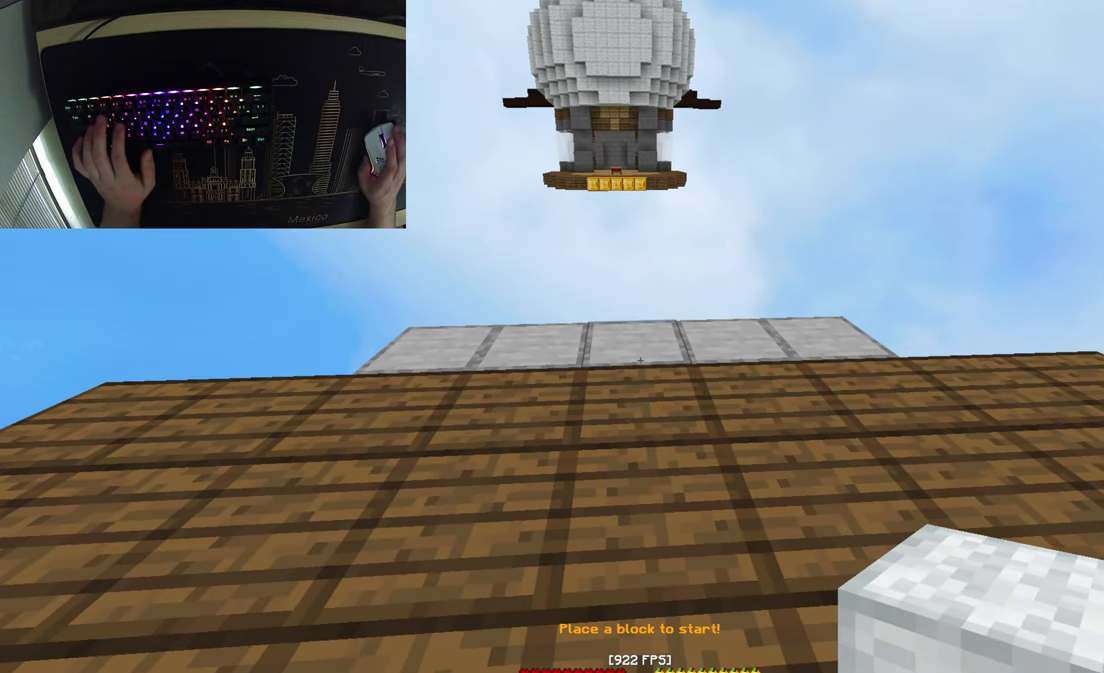
{"keys": [], "mouse": [], "events": []}
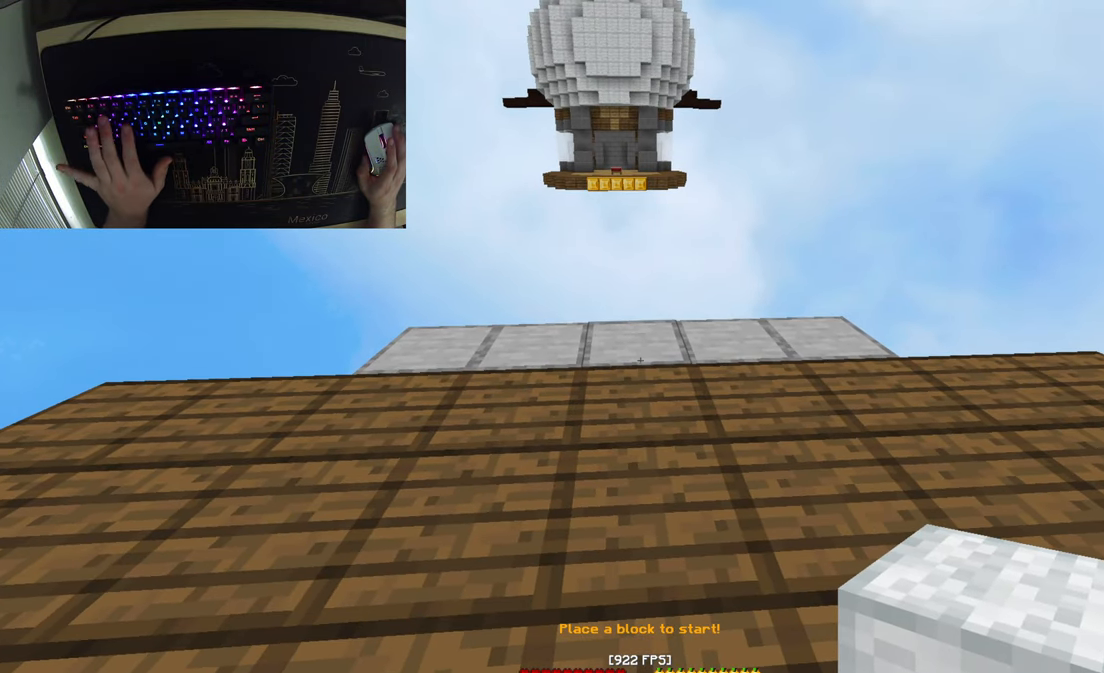
{"keys": [], "mouse": [], "events": []}
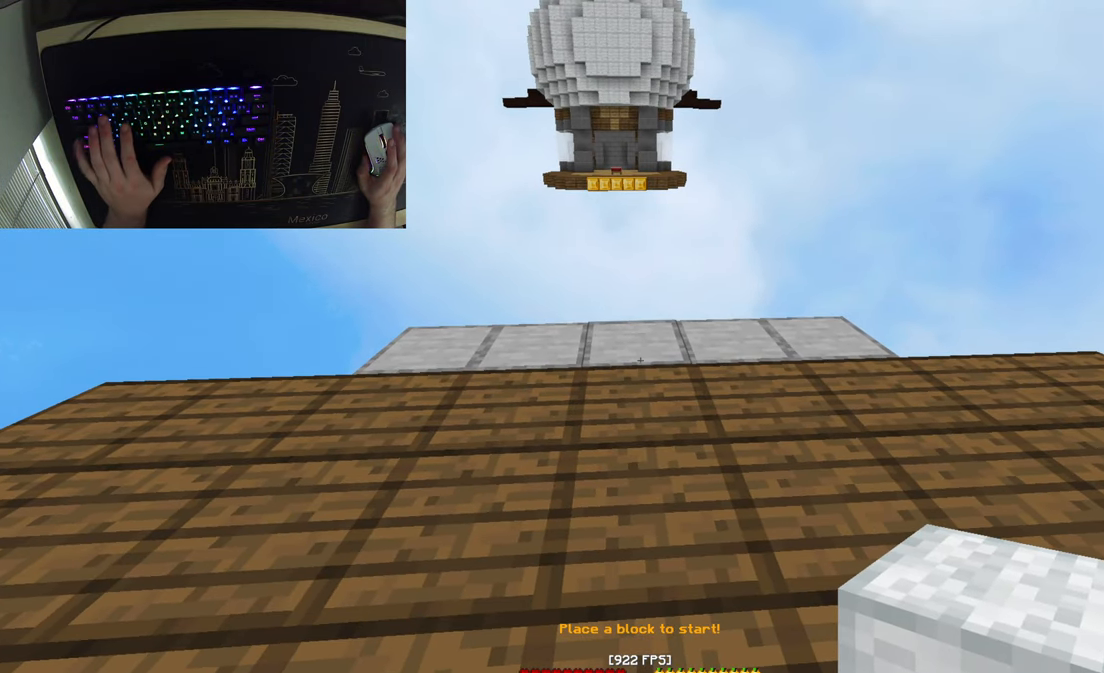
{"keys": [], "mouse": [], "events": []}
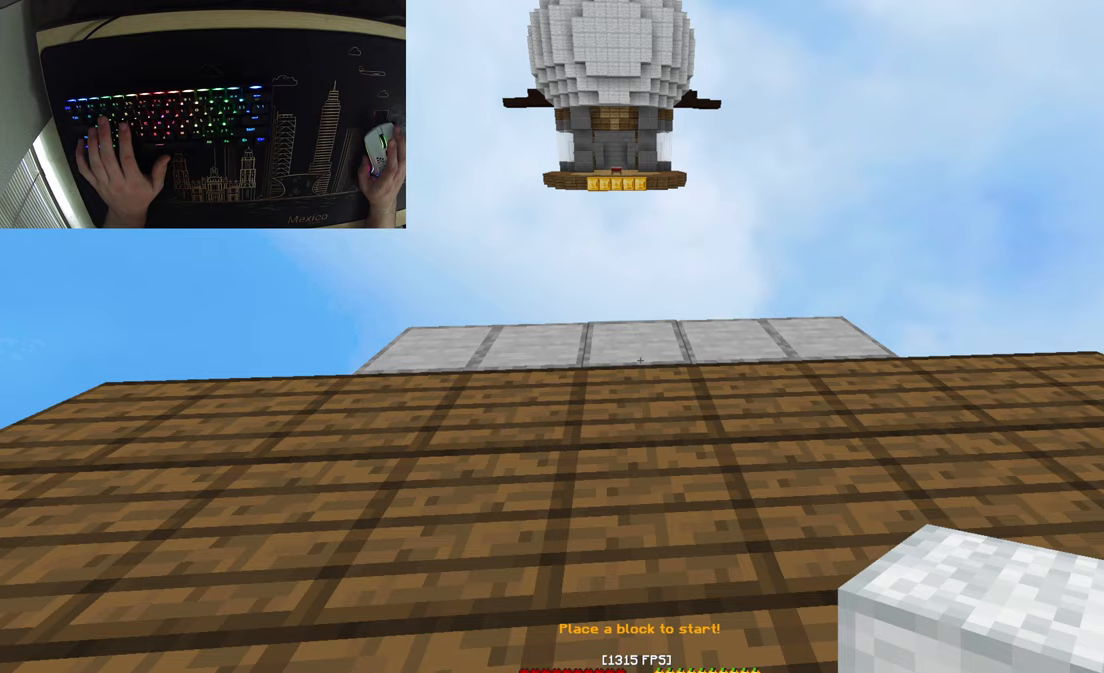
{"keys": [], "mouse": [], "events": []}
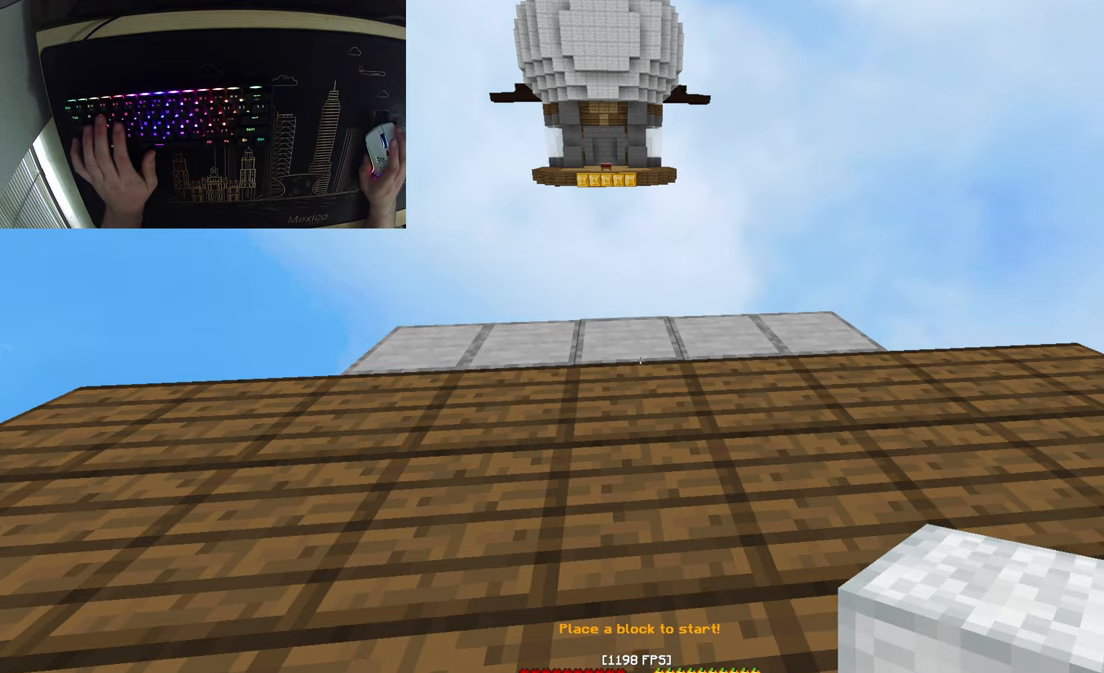
{"keys": ["space", "w"], "mouse": [], "events": [[100, "w", "down"], [250, "space", "down"]]}